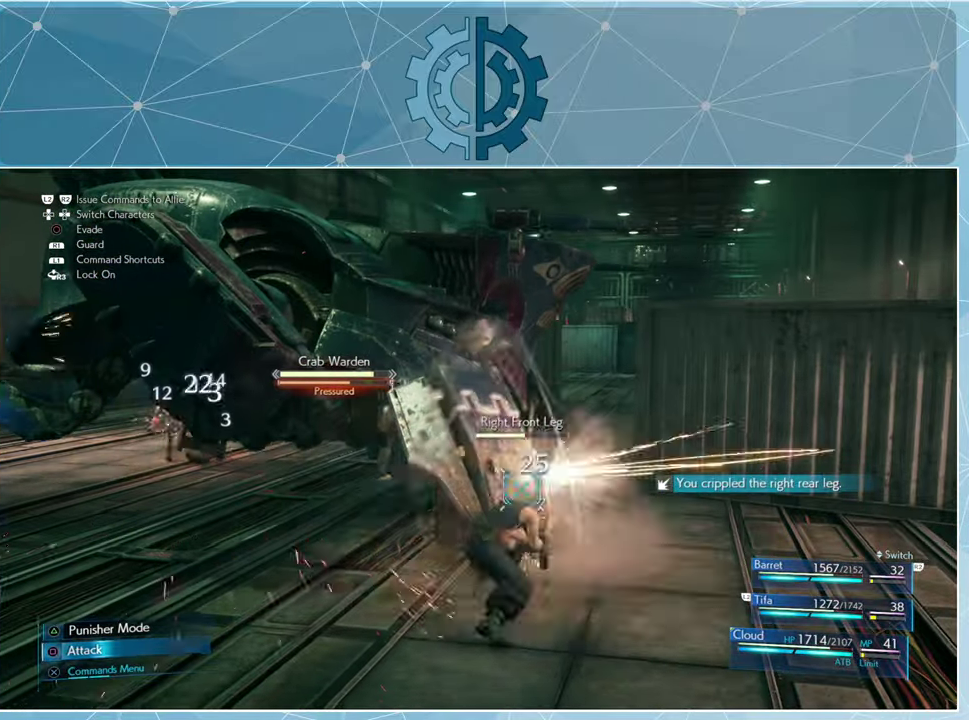
Gameplay with a controller (PlayStation layout); each line is a JSON object with the inputs held at the frame after it. "events" lists button and stick changes between this image and that frame as [ms after this image, input, new state], when the widget could be followed in between.
{"buttons": ["SQUARE"], "left_stick": "center", "right_stick": "center", "events": [[66, "SQUARE", "up"], [166, "SQUARE", "down"], [233, "SQUARE", "up"], [300, "SQUARE", "down"], [366, "SQUARE", "up"], [466, "SQUARE", "down"]]}
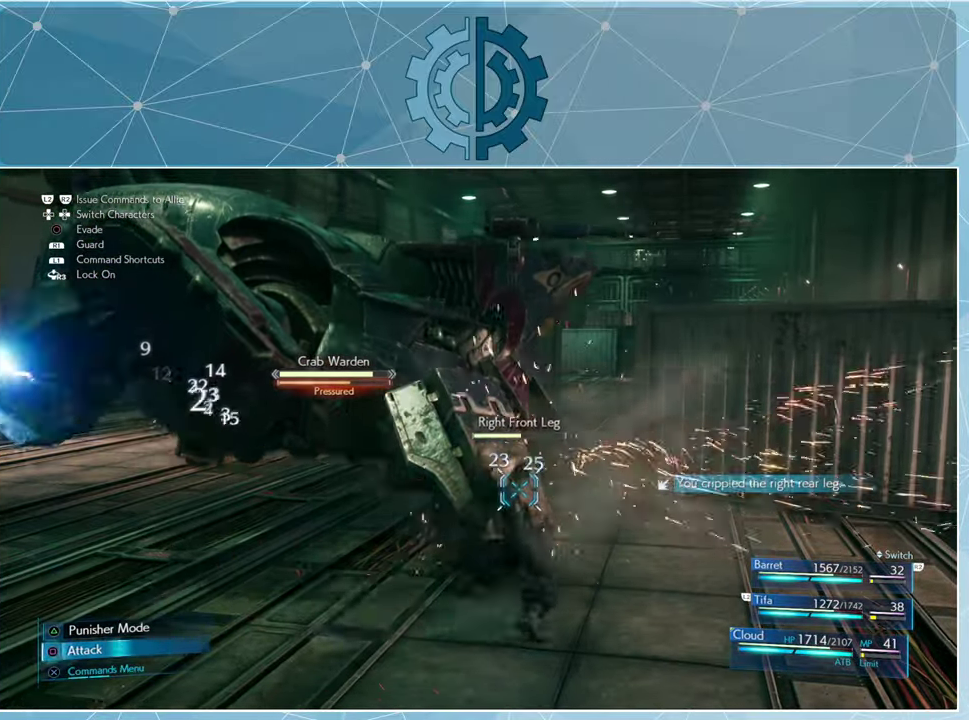
{"buttons": [], "left_stick": "center", "right_stick": "center", "events": [[33, "SQUARE", "up"], [133, "SQUARE", "down"], [200, "SQUARE", "up"], [266, "SQUARE", "down"], [333, "SQUARE", "up"], [433, "SQUARE", "down"], [500, "SQUARE", "up"]]}
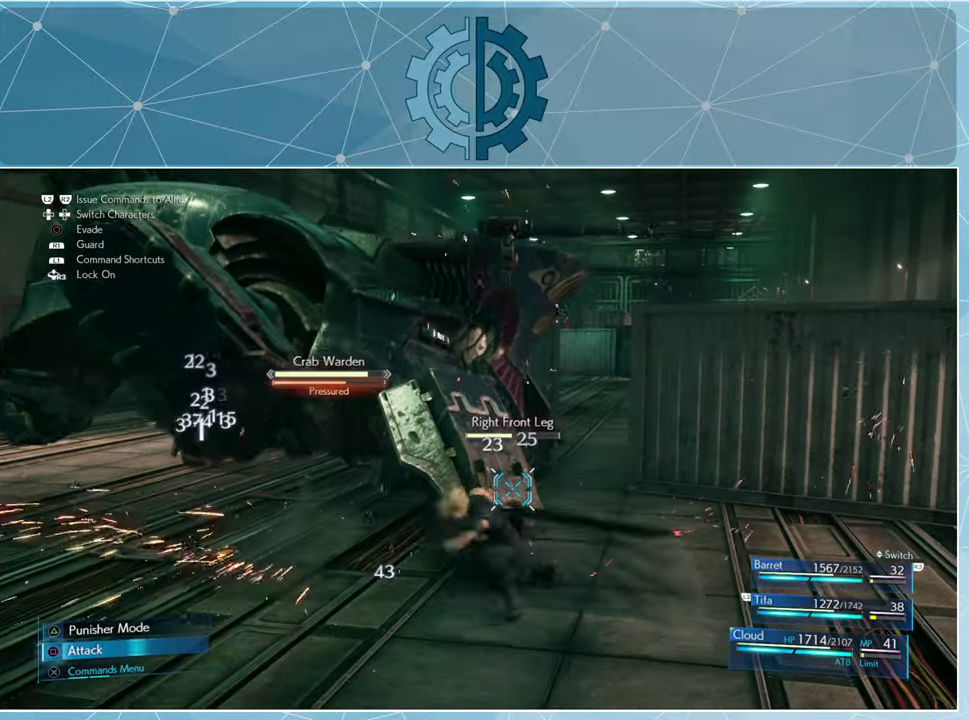
{"buttons": [], "left_stick": "center", "right_stick": "center", "events": [[100, "SQUARE", "down"], [133, "SQUARE", "up"], [233, "SQUARE", "down"], [300, "SQUARE", "up"], [400, "SQUARE", "down"], [466, "SQUARE", "up"]]}
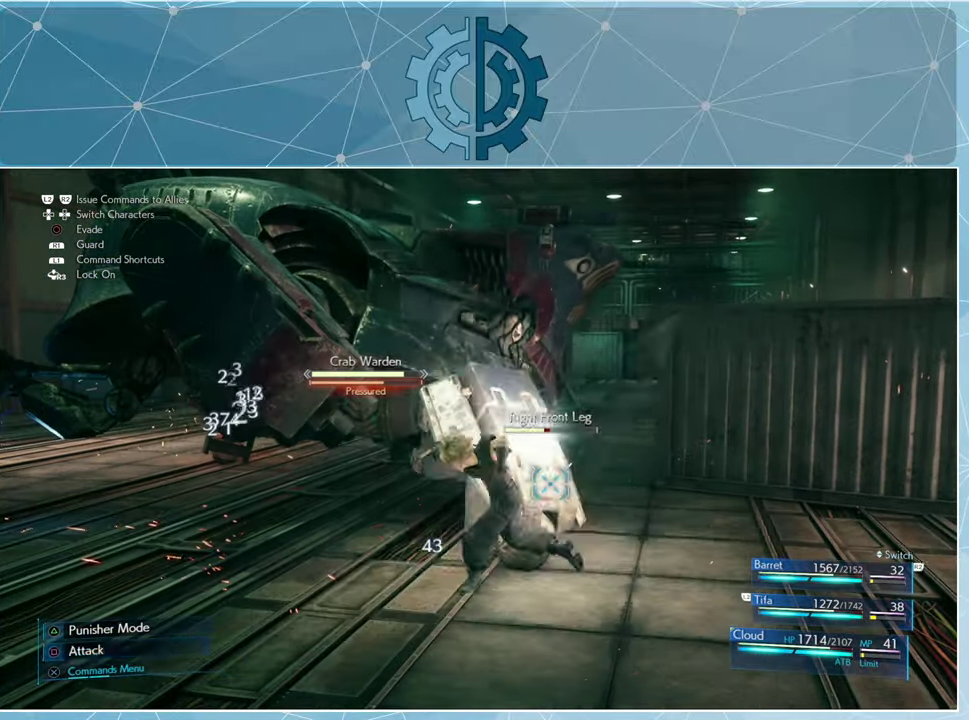
{"buttons": [], "left_stick": "center", "right_stick": "center", "events": [[33, "SQUARE", "down"], [133, "SQUARE", "up"], [200, "SQUARE", "down"], [266, "SQUARE", "up"], [366, "SQUARE", "down"], [433, "SQUARE", "up"]]}
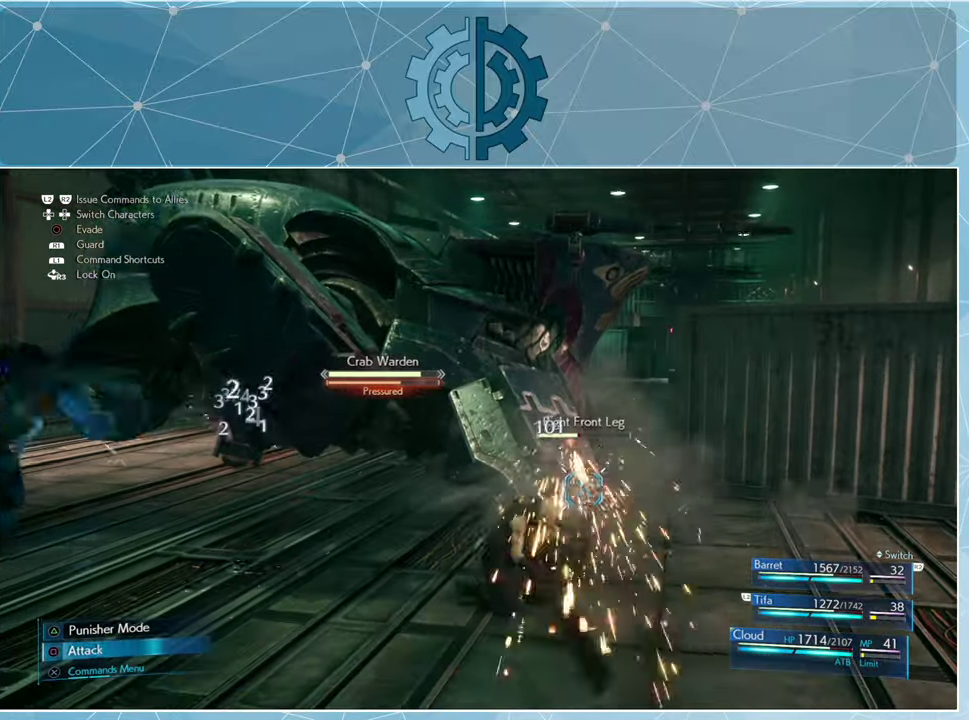
{"buttons": [], "left_stick": "center", "right_stick": "center", "events": [[33, "SQUARE", "down"], [100, "SQUARE", "up"], [200, "SQUARE", "down"], [266, "SQUARE", "up"], [333, "SQUARE", "down"], [400, "SQUARE", "up"]]}
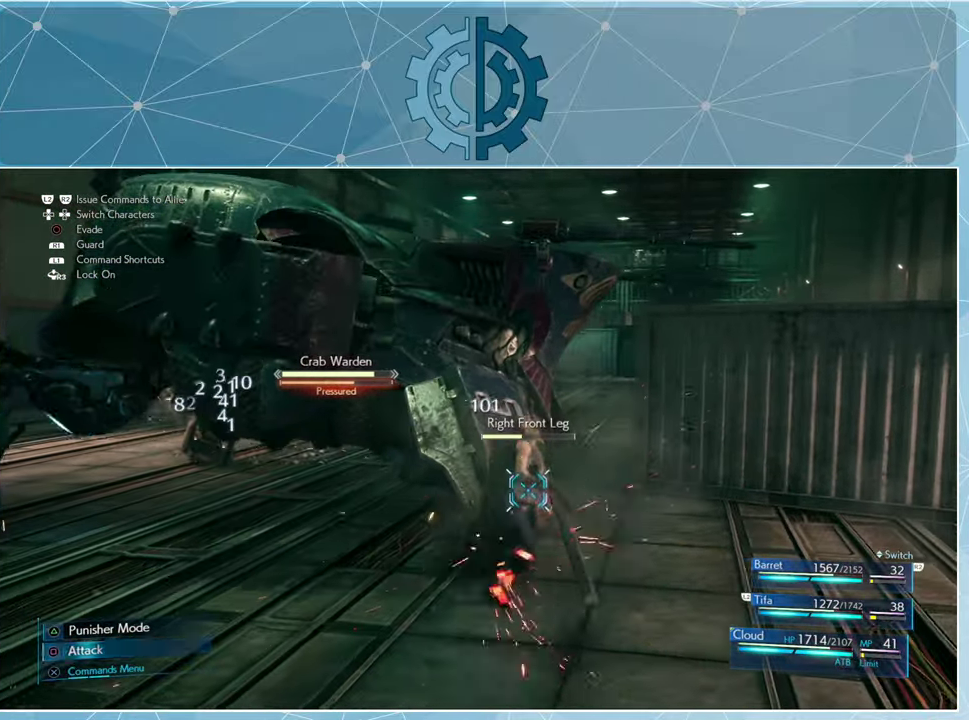
{"buttons": [], "left_stick": "center", "right_stick": "center", "events": [[100, "TRIANGLE", "down"], [200, "TRIANGLE", "up"], [367, "SQUARE", "down"], [434, "SQUARE", "up"]]}
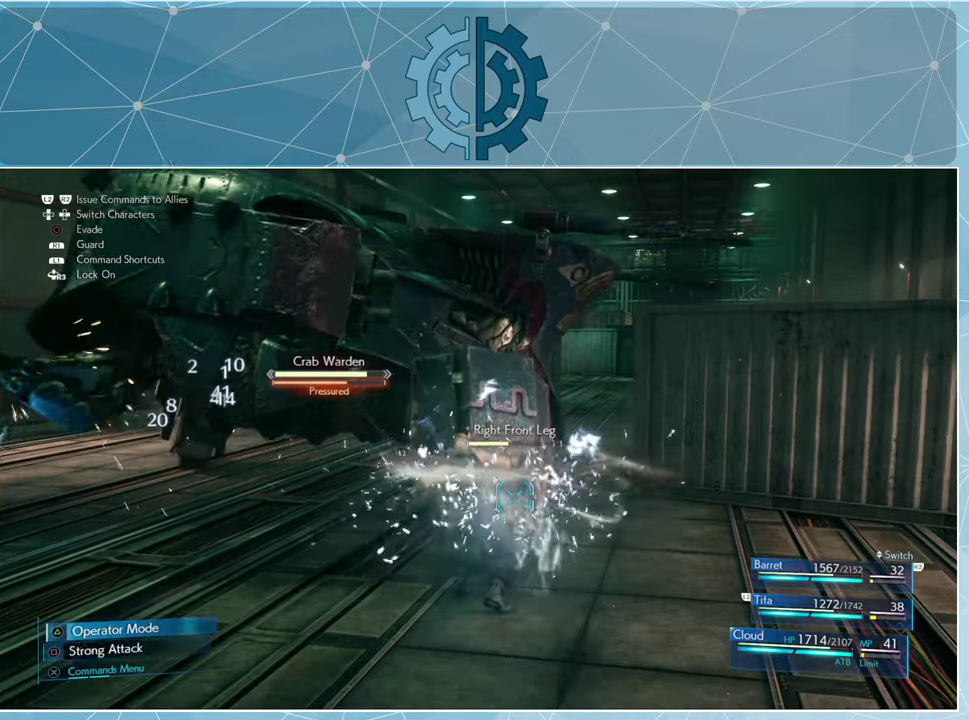
{"buttons": ["SQUARE"], "left_stick": "center", "right_stick": "center", "events": [[34, "SQUARE", "down"], [100, "SQUARE", "up"], [200, "SQUARE", "down"], [267, "SQUARE", "up"], [334, "SQUARE", "down"], [434, "SQUARE", "up"], [500, "SQUARE", "down"]]}
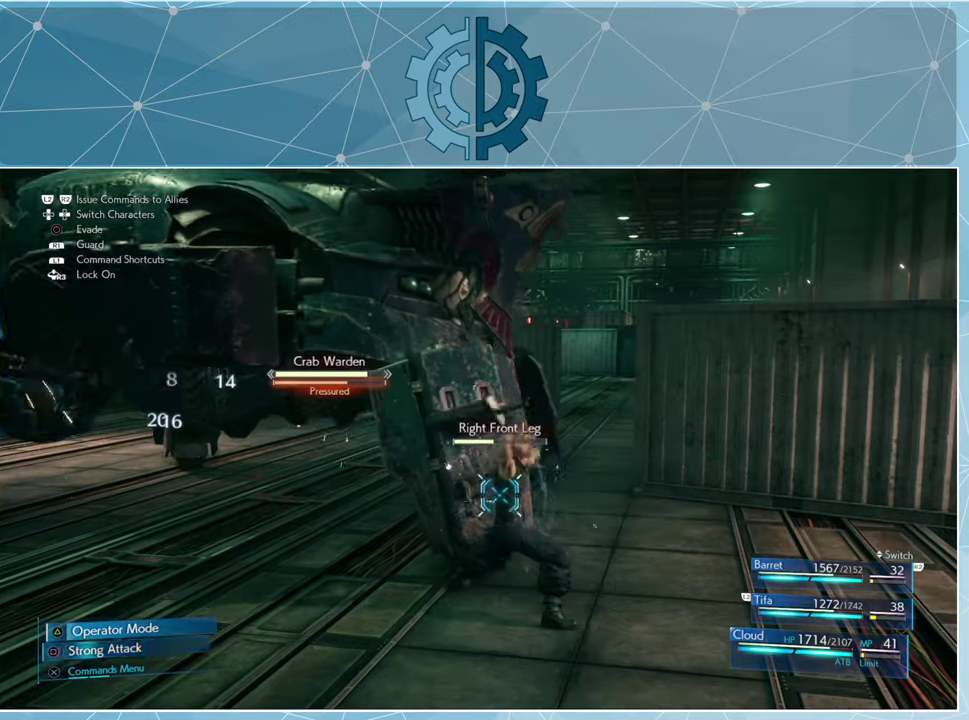
{"buttons": ["SQUARE"], "left_stick": "center", "right_stick": "center", "events": [[67, "SQUARE", "up"], [167, "SQUARE", "down"], [234, "SQUARE", "up"], [300, "SQUARE", "down"], [367, "SQUARE", "up"], [467, "SQUARE", "down"]]}
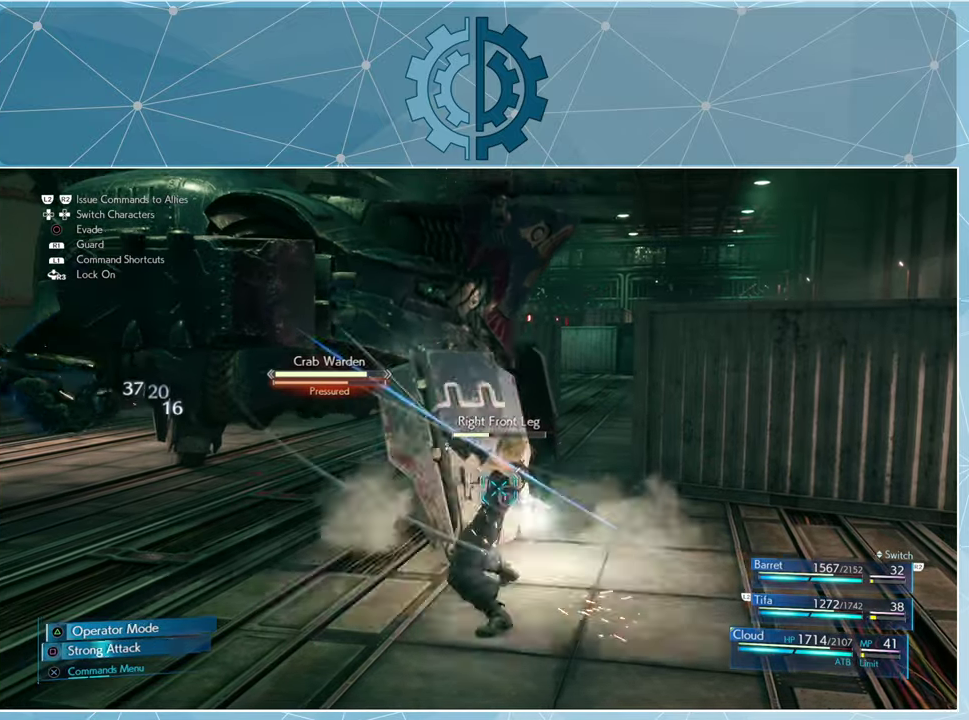
{"buttons": [], "left_stick": "center", "right_stick": "center", "events": [[34, "SQUARE", "up"], [134, "SQUARE", "down"], [200, "SQUARE", "up"], [300, "SQUARE", "down"], [334, "SQUARE", "up"], [434, "SQUARE", "down"], [500, "SQUARE", "up"]]}
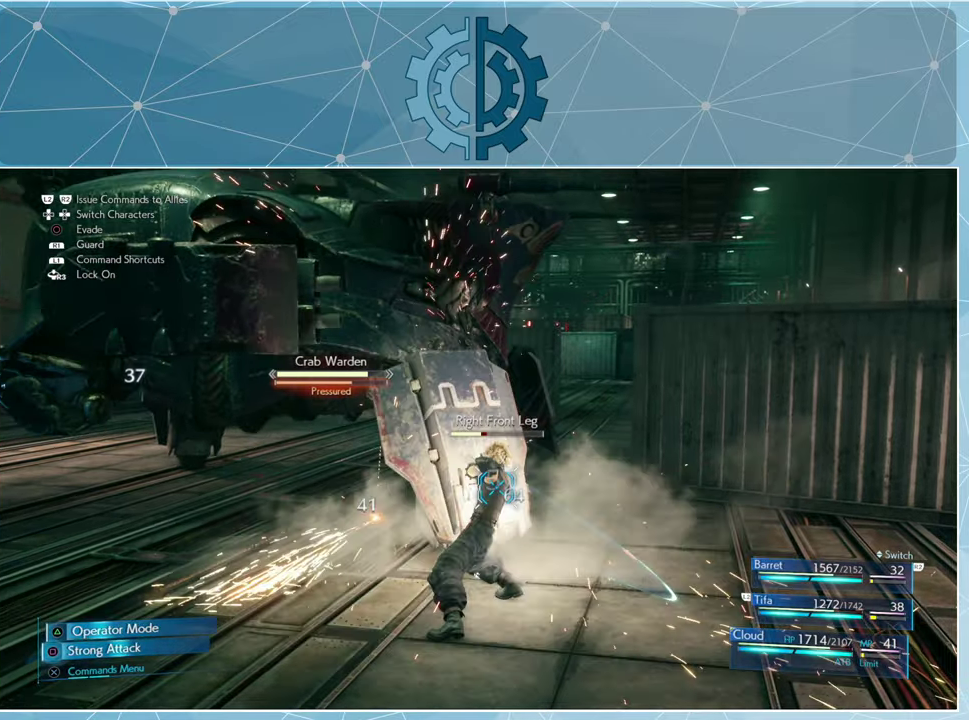
{"buttons": [], "left_stick": "center", "right_stick": "center", "events": [[100, "SQUARE", "down"], [167, "SQUARE", "up"], [267, "SQUARE", "down"], [334, "SQUARE", "up"], [400, "SQUARE", "down"], [500, "SQUARE", "up"]]}
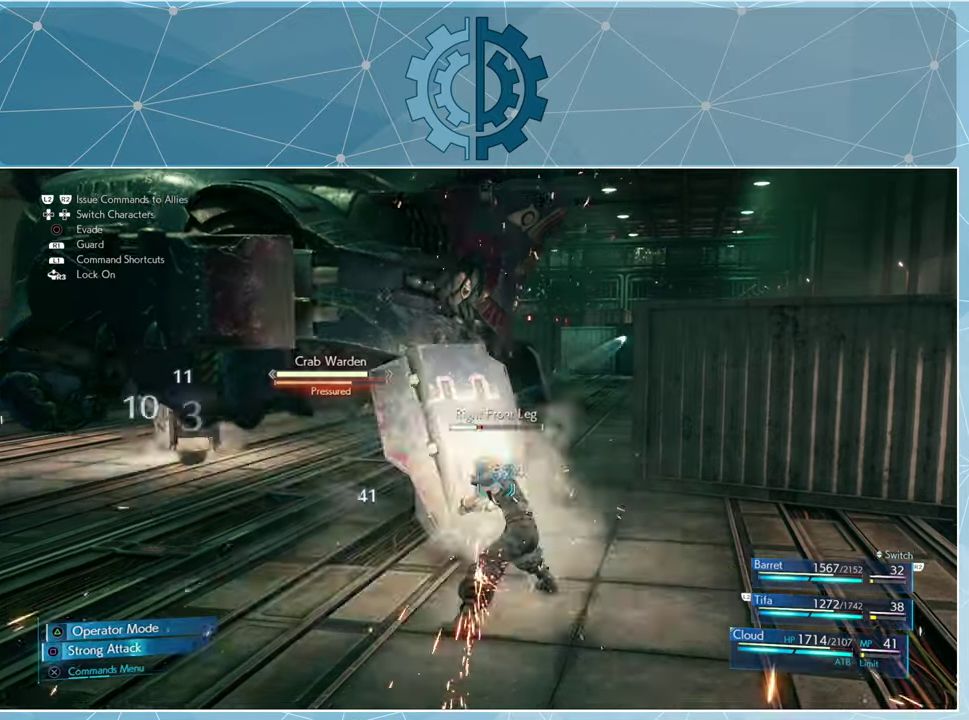
{"buttons": [], "left_stick": "center", "right_stick": "center", "events": [[67, "SQUARE", "down"], [134, "SQUARE", "up"], [234, "SQUARE", "down"], [300, "SQUARE", "up"], [400, "SQUARE", "down"], [467, "SQUARE", "up"]]}
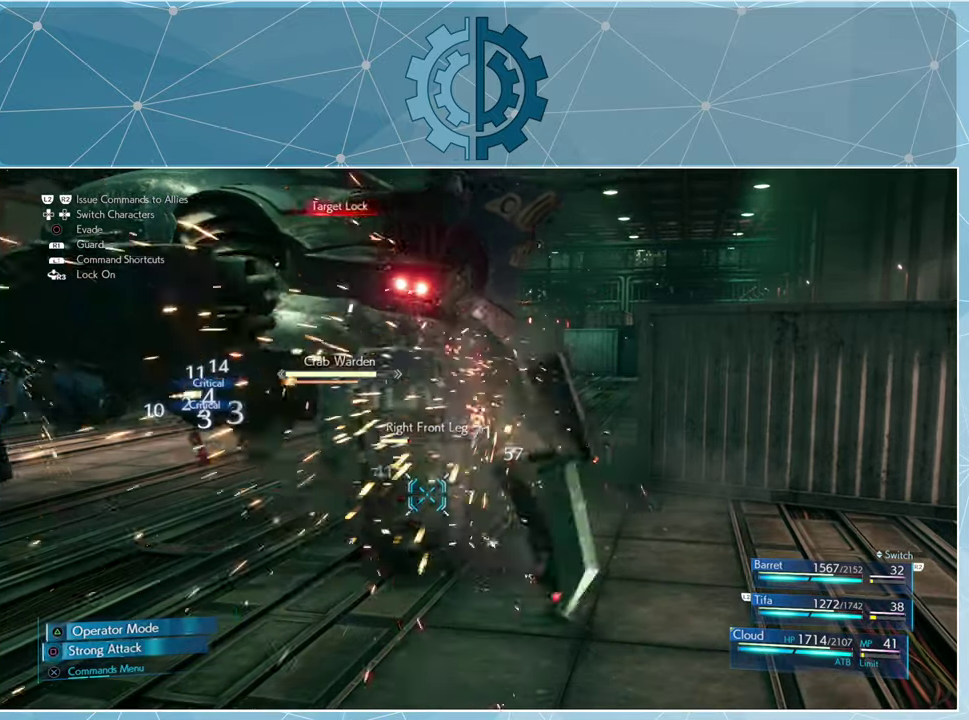
{"buttons": ["DPAD_RIGHT"], "left_stick": "center", "right_stick": "center", "events": [[67, "SQUARE", "down"], [134, "SQUARE", "up"], [400, "DPAD_RIGHT", "down"]]}
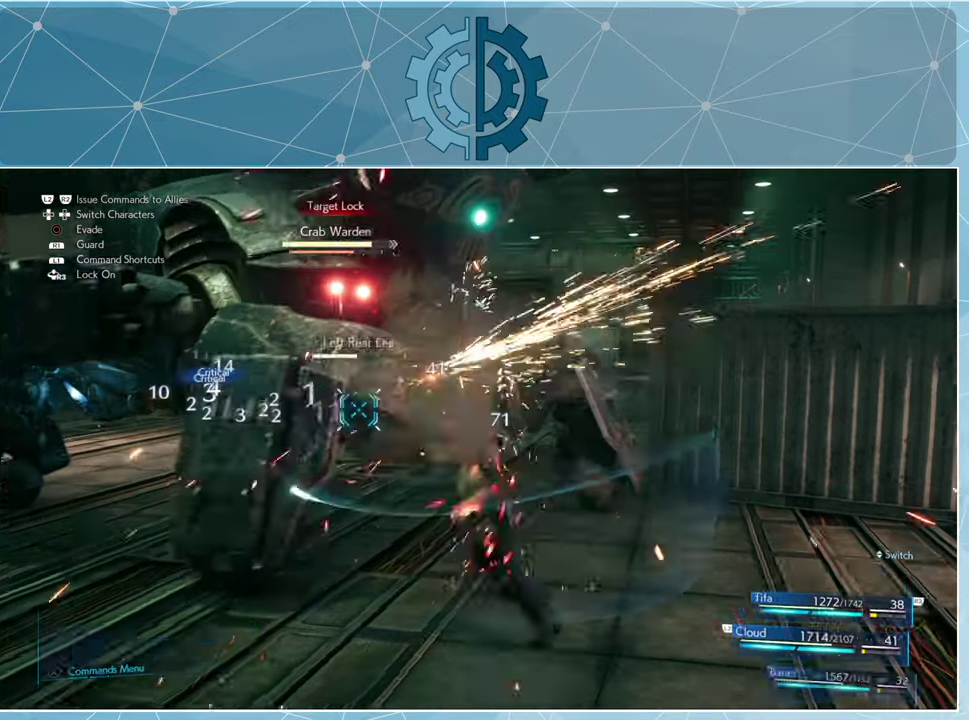
{"buttons": [], "left_stick": "center", "right_stick": "center", "events": [[34, "DPAD_RIGHT", "up"]]}
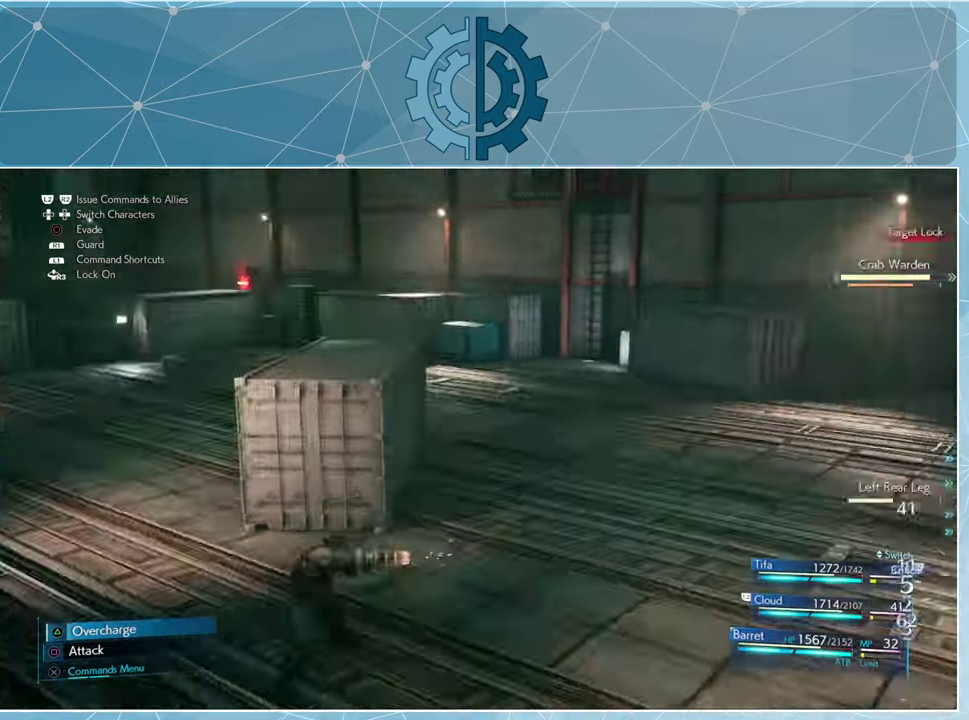
{"buttons": [], "left_stick": "center", "right_stick": "right", "events": [[234, "right_stick", "right"]]}
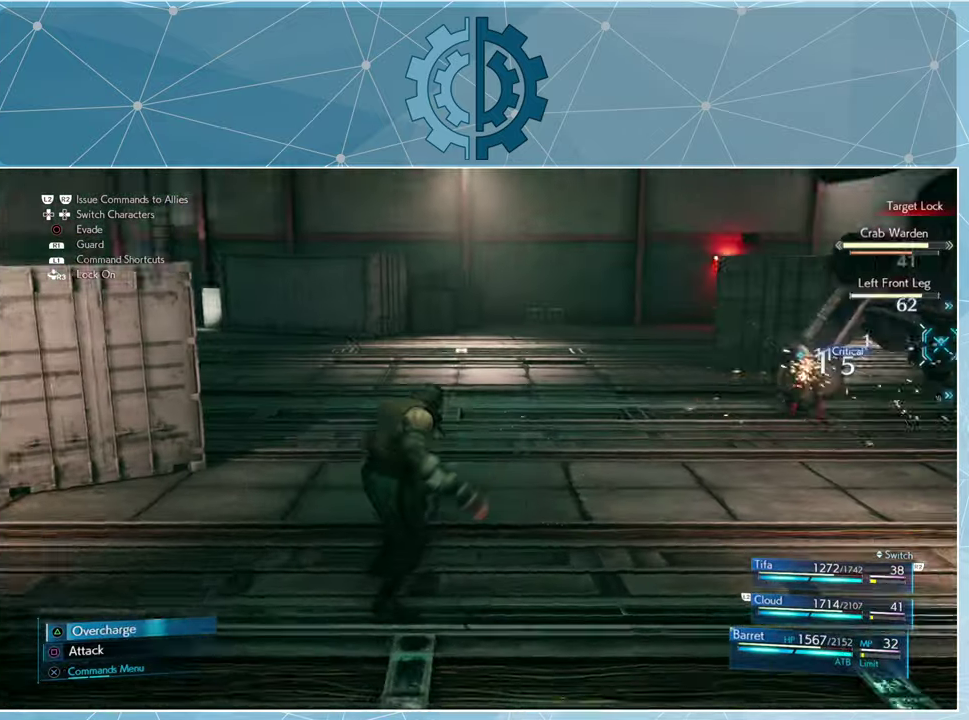
{"buttons": [], "left_stick": "center", "right_stick": "center", "events": [[367, "right_stick", "center"]]}
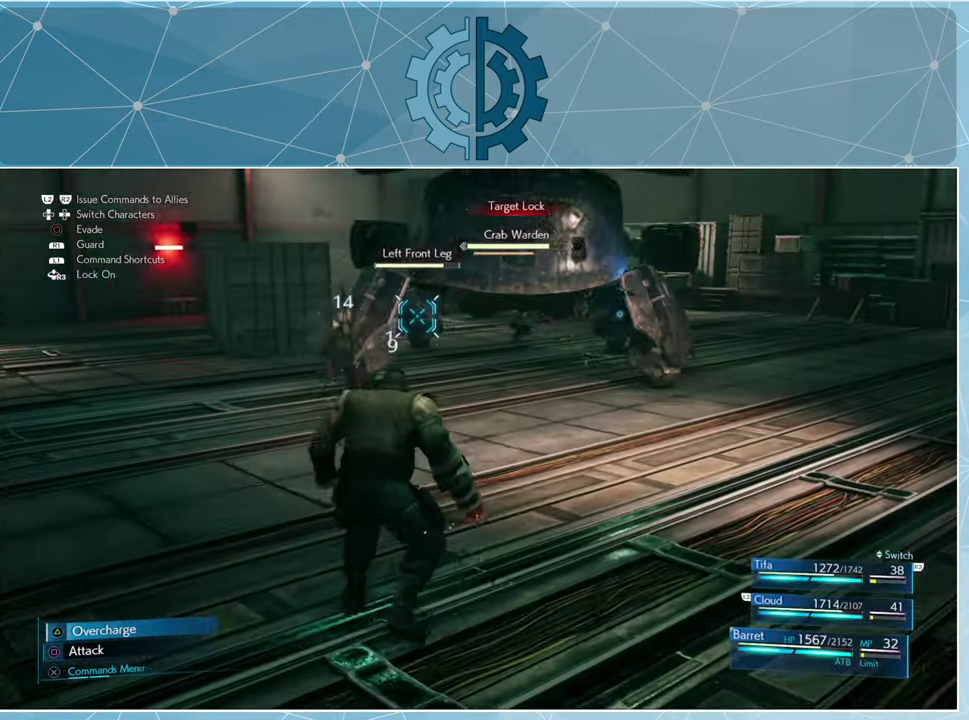
{"buttons": [], "left_stick": "center", "right_stick": "center", "events": [[34, "CROSS", "down"], [100, "CROSS", "up"]]}
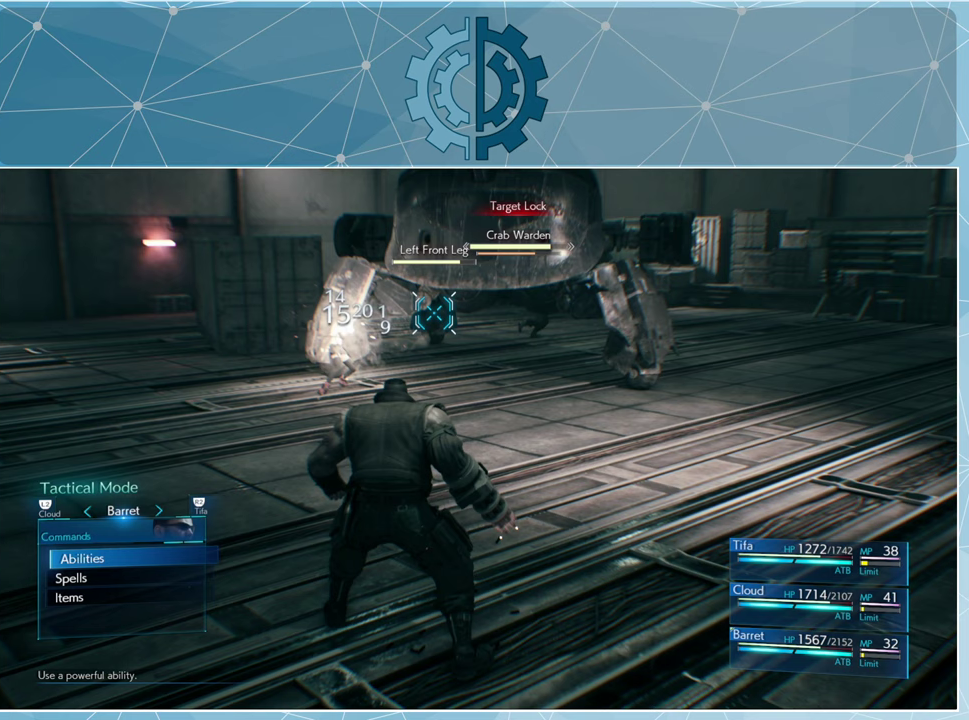
{"buttons": ["CROSS"], "left_stick": "center", "right_stick": "center", "events": [[400, "DPAD_DOWN", "down"], [467, "DPAD_DOWN", "up"], [500, "CROSS", "down"]]}
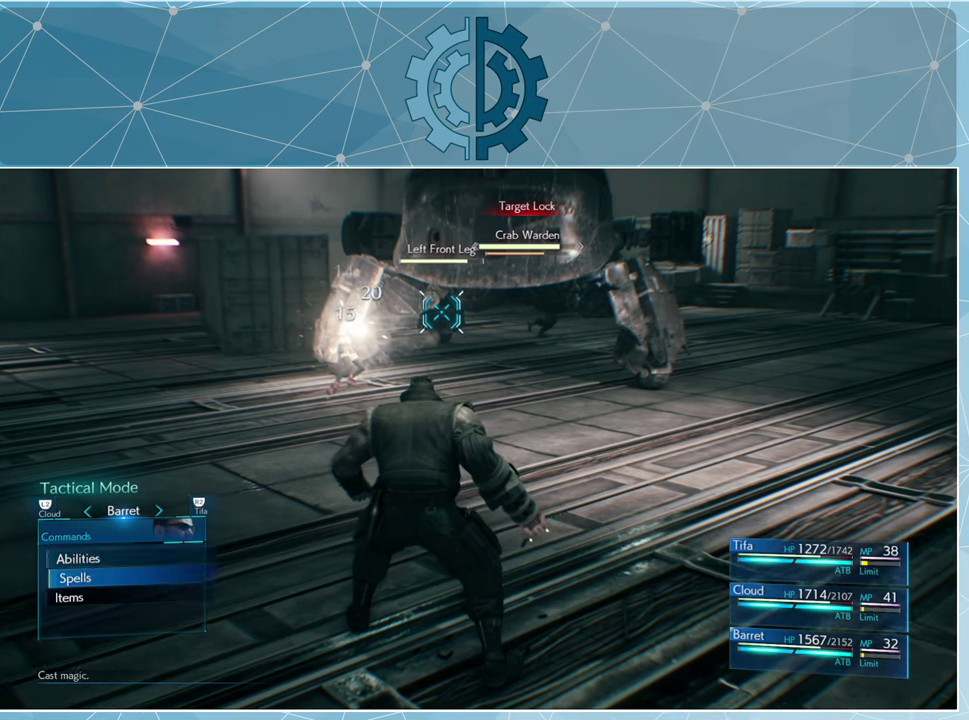
{"buttons": [], "left_stick": "center", "right_stick": "center", "events": [[67, "CROSS", "up"]]}
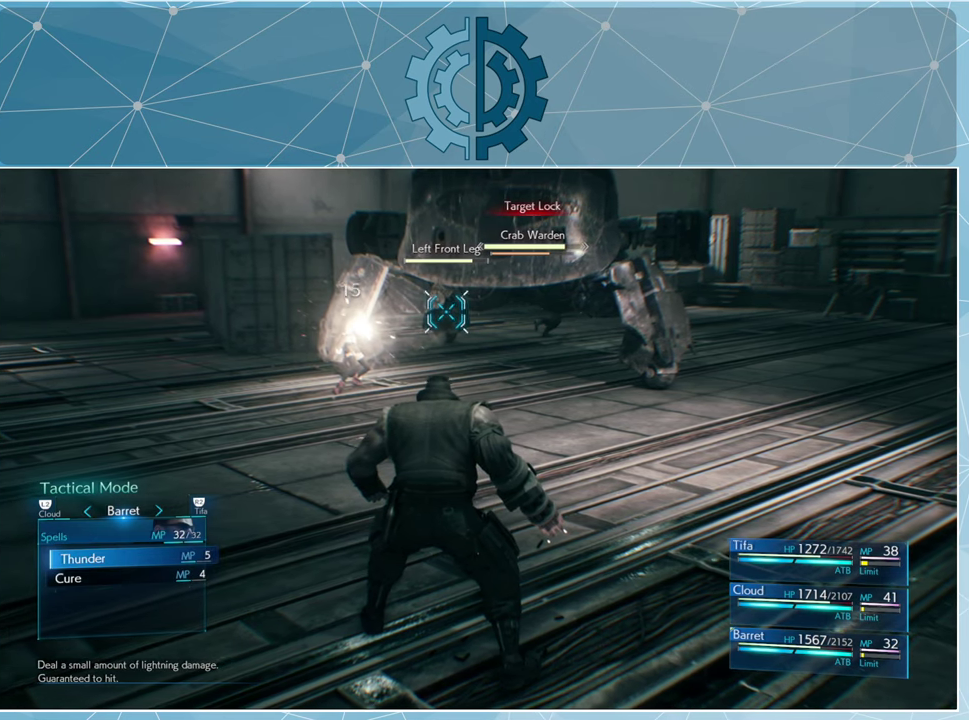
{"buttons": [], "left_stick": "center", "right_stick": "center", "events": []}
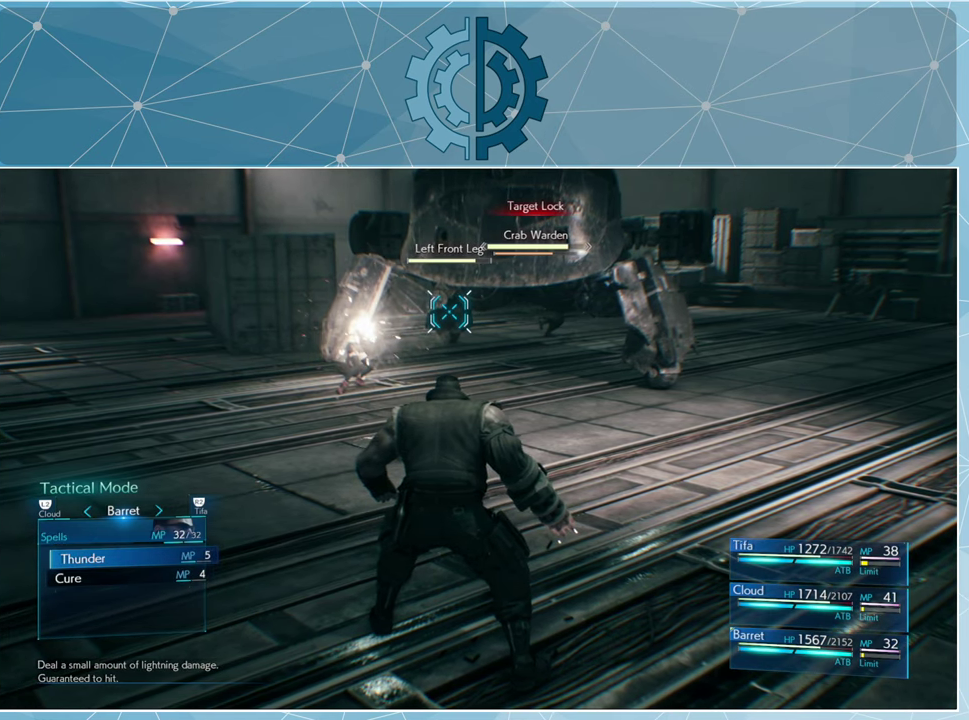
{"buttons": [], "left_stick": "center", "right_stick": "center", "events": [[167, "DPAD_RIGHT", "down"], [267, "DPAD_RIGHT", "up"]]}
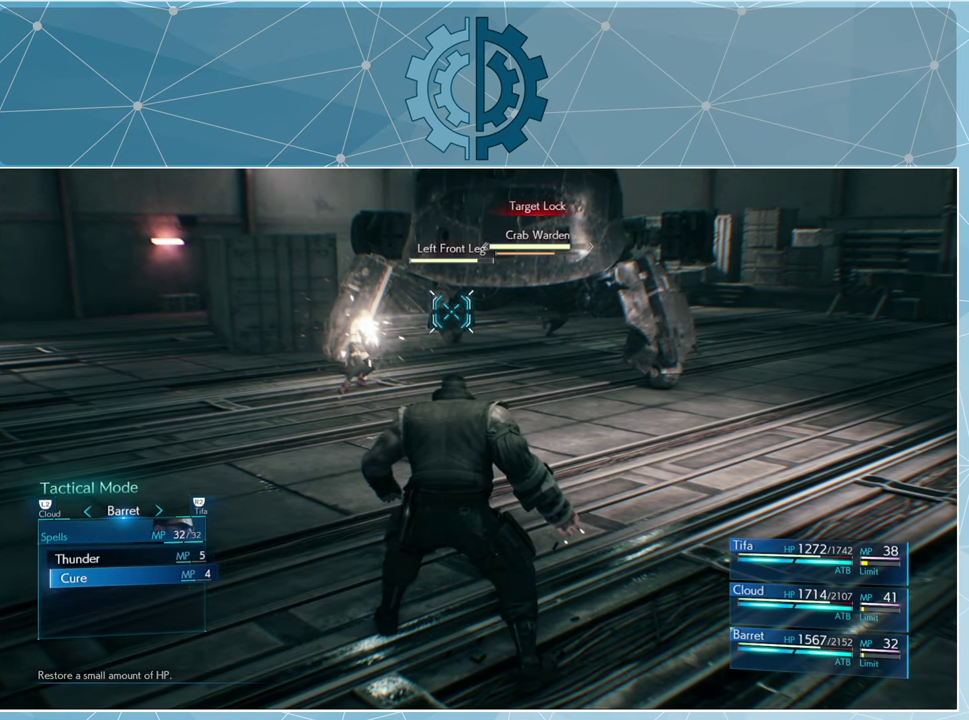
{"buttons": [], "left_stick": "center", "right_stick": "center", "events": [[267, "DPAD_UP", "down"], [367, "DPAD_UP", "up"], [433, "CROSS", "down"], [500, "CROSS", "up"]]}
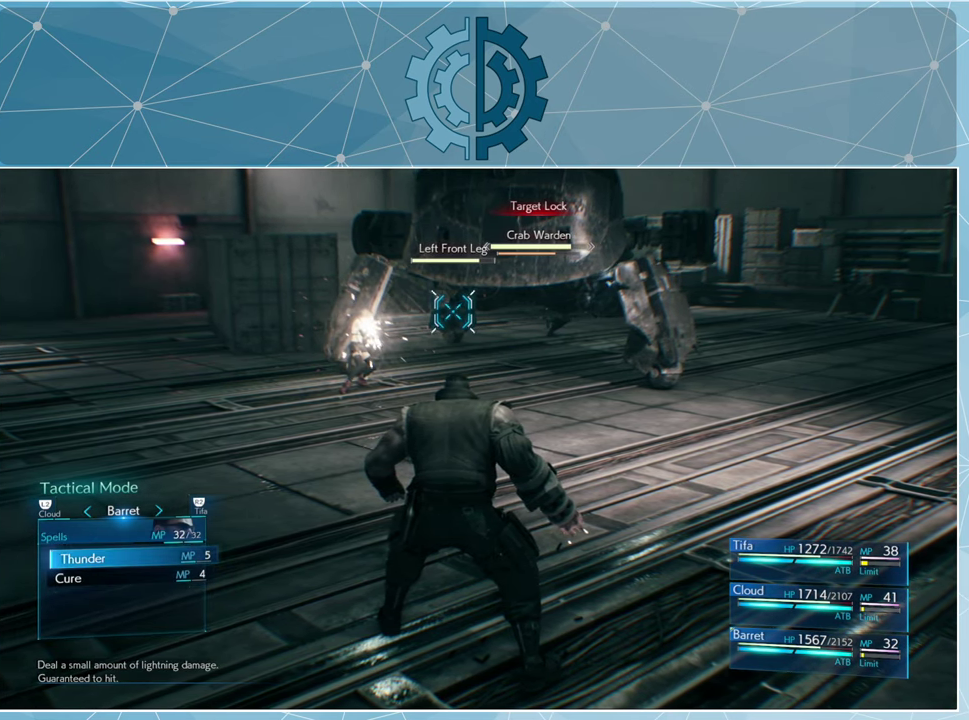
{"buttons": [], "left_stick": "center", "right_stick": "center", "events": []}
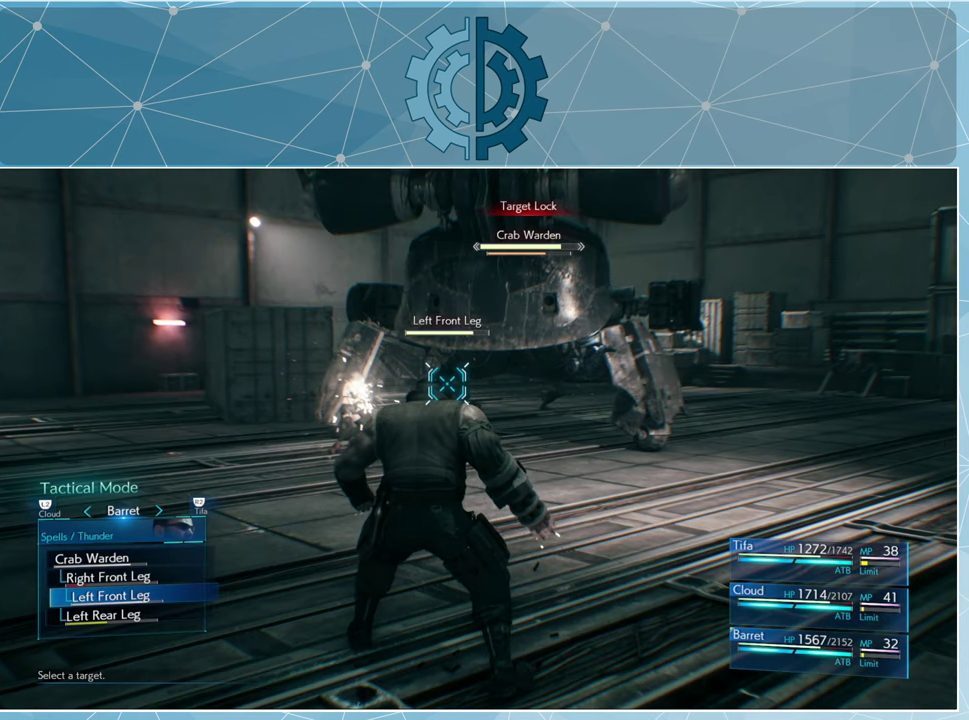
{"buttons": [], "left_stick": "center", "right_stick": "center", "events": [[267, "DPAD_RIGHT", "down"], [333, "DPAD_RIGHT", "up"]]}
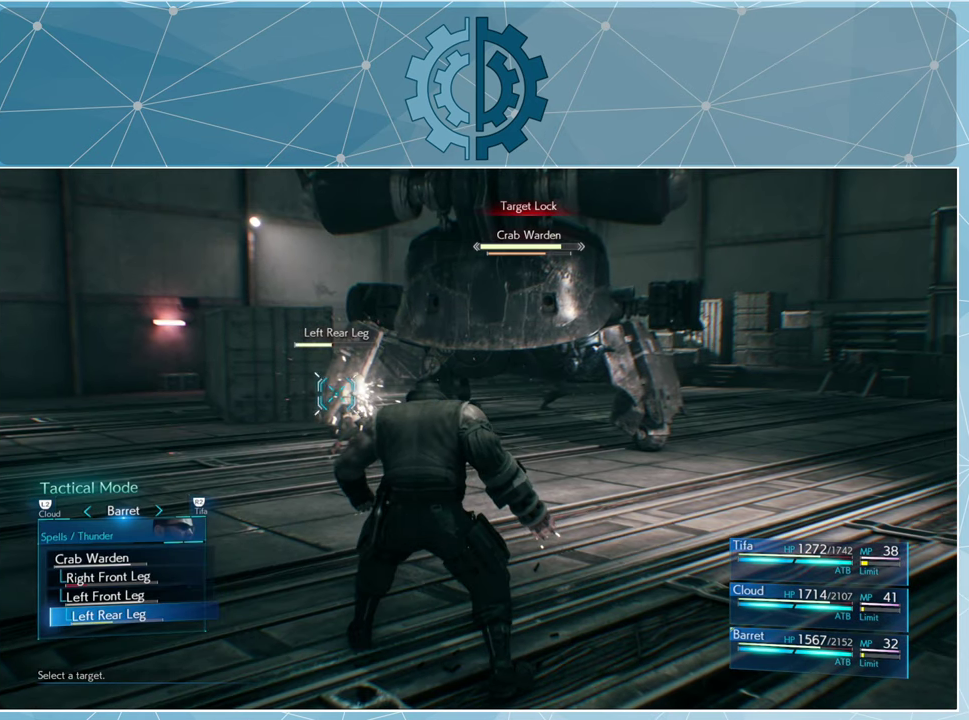
{"buttons": [], "left_stick": "center", "right_stick": "center", "events": []}
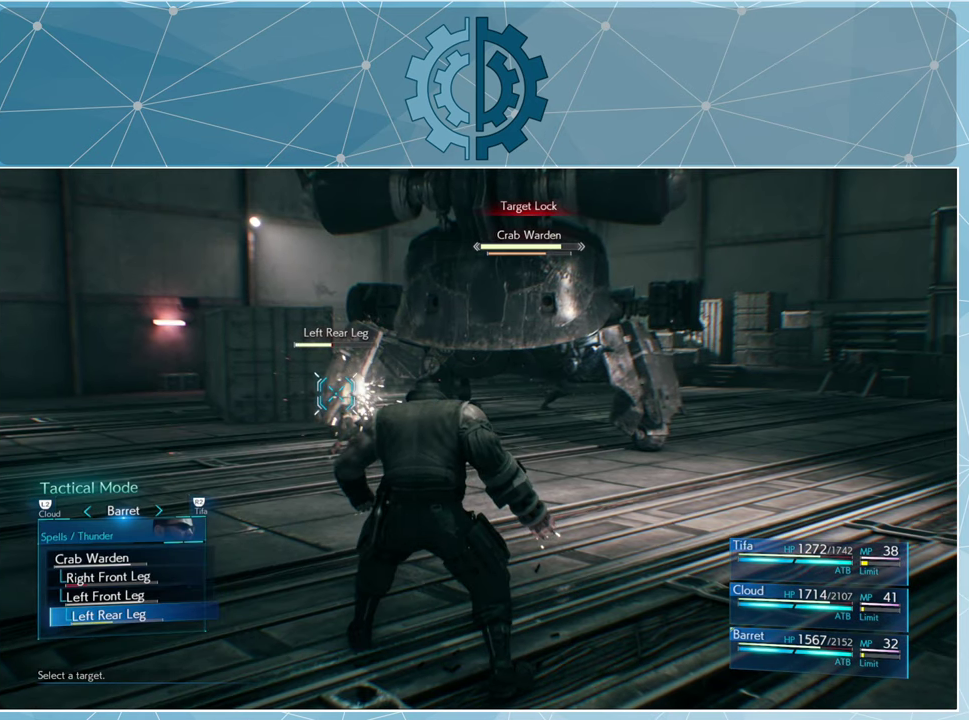
{"buttons": [], "left_stick": "center", "right_stick": "center", "events": []}
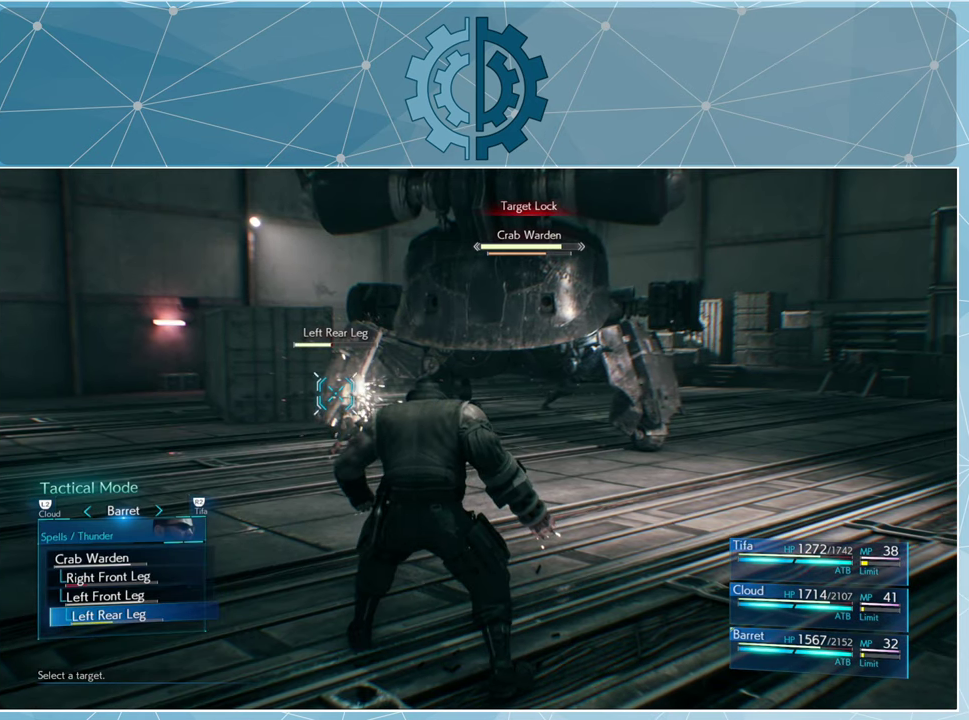
{"buttons": [], "left_stick": "center", "right_stick": "center", "events": [[100, "DPAD_RIGHT", "down"], [200, "DPAD_RIGHT", "up"], [400, "DPAD_RIGHT", "down"], [500, "DPAD_RIGHT", "up"]]}
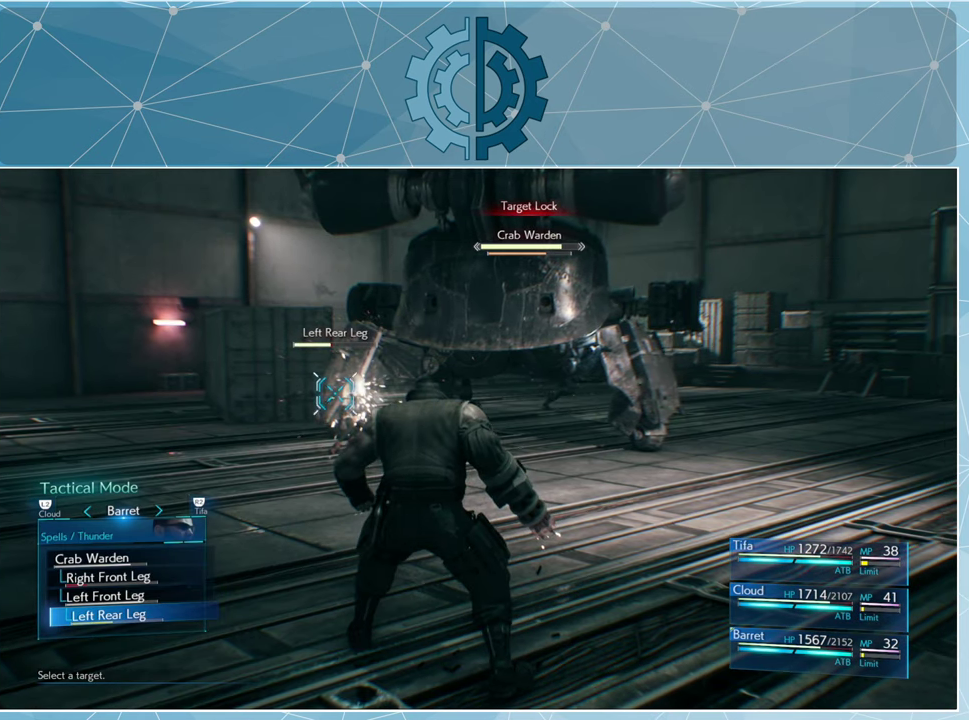
{"buttons": [], "left_stick": "center", "right_stick": "center", "events": [[300, "CROSS", "down"], [366, "CROSS", "up"]]}
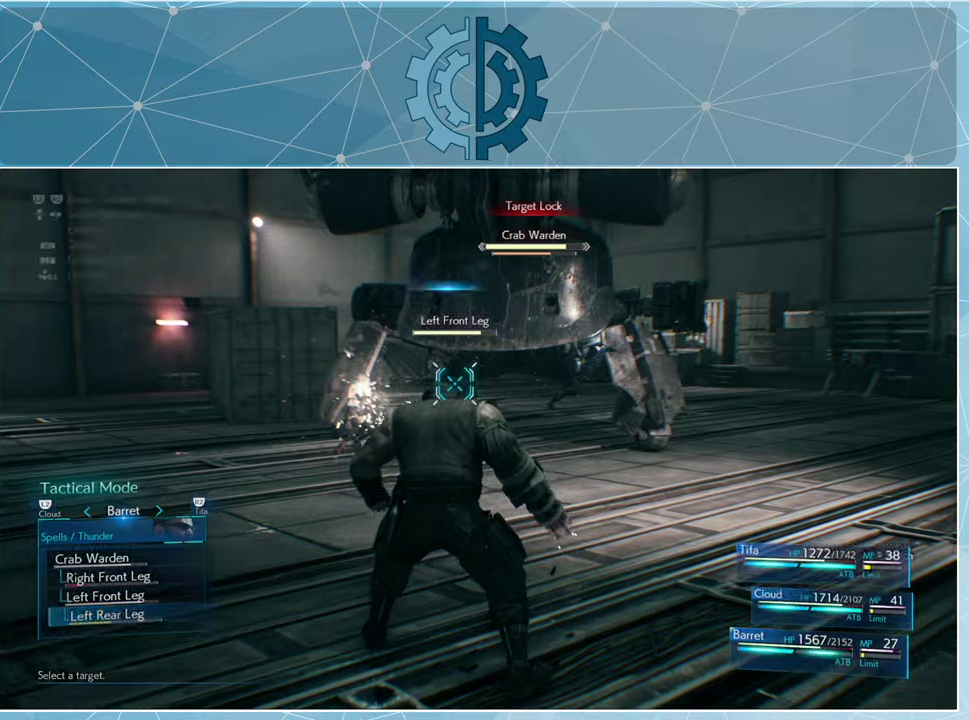
{"buttons": [], "left_stick": "center", "right_stick": "center", "events": [[333, "DPAD_RIGHT", "down"], [466, "DPAD_RIGHT", "up"]]}